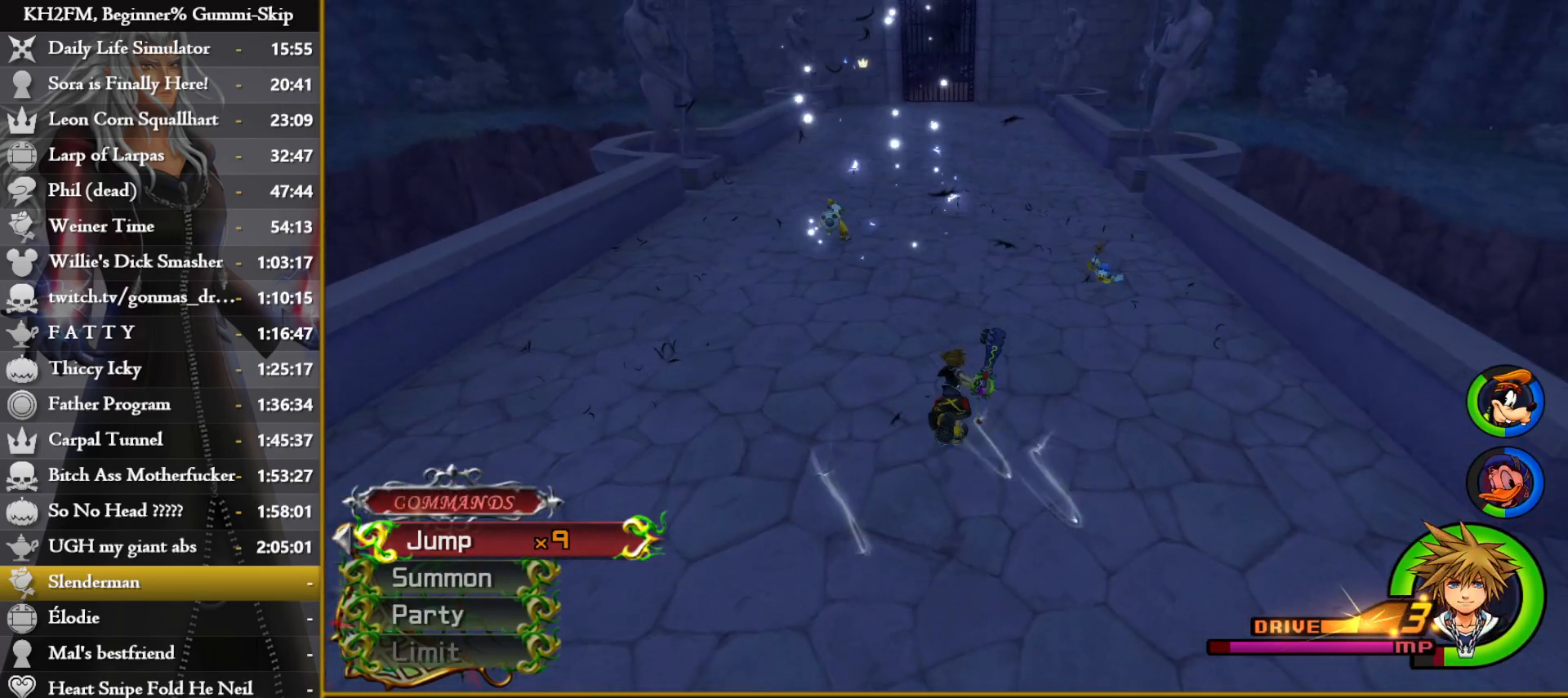
Gameplay with a controller (PlayStation layout); each line is a JSON object with the inputs held at the frame after it. "events" lists button and stick changes between this image and that frame as [ms after this image, input, new state], when the widget could be followed in between.
{"buttons": [], "left_stick": "up", "right_stick": "center", "events": [[50, "SQUARE", "down"], [450, "SQUARE", "up"]]}
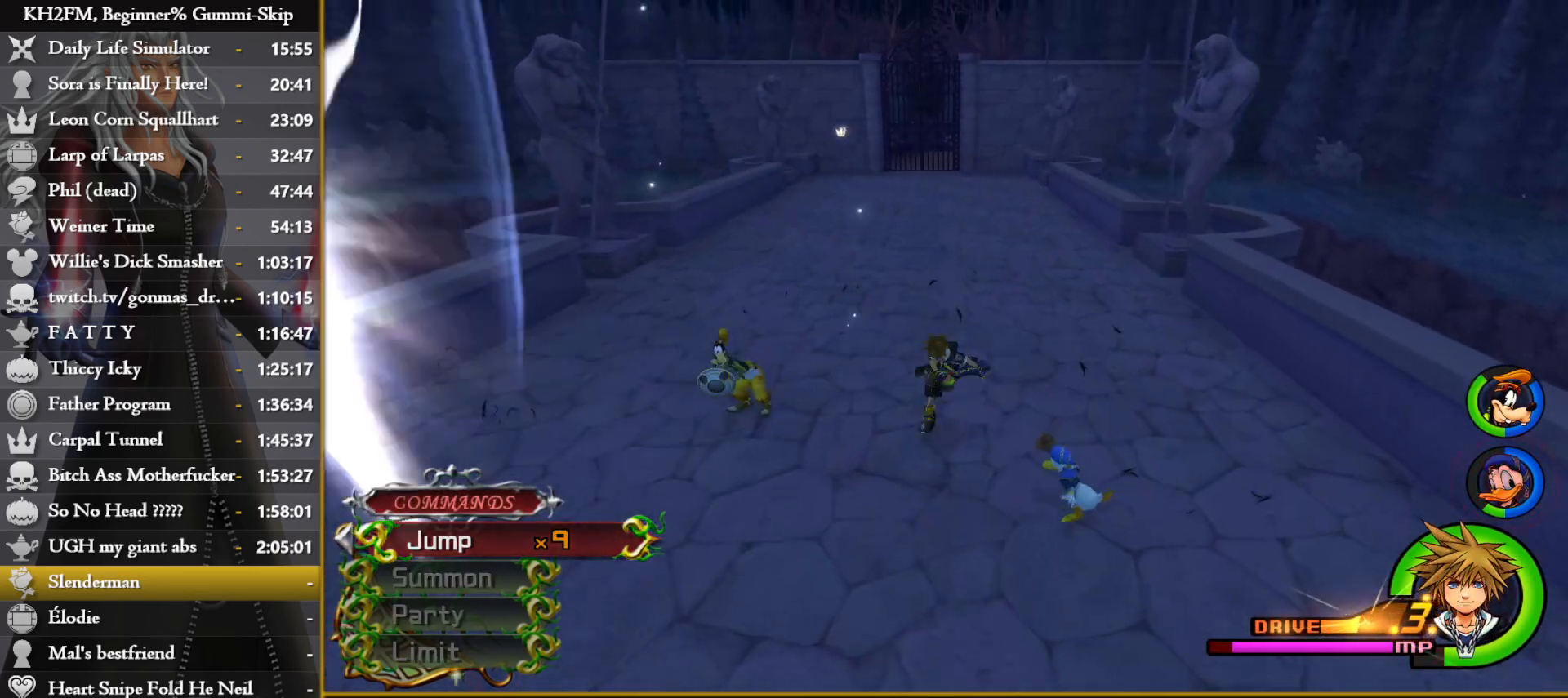
{"buttons": ["SQUARE"], "left_stick": "up", "right_stick": "center", "events": [[300, "SQUARE", "down"], [400, "SQUARE", "up"], [450, "SQUARE", "down"]]}
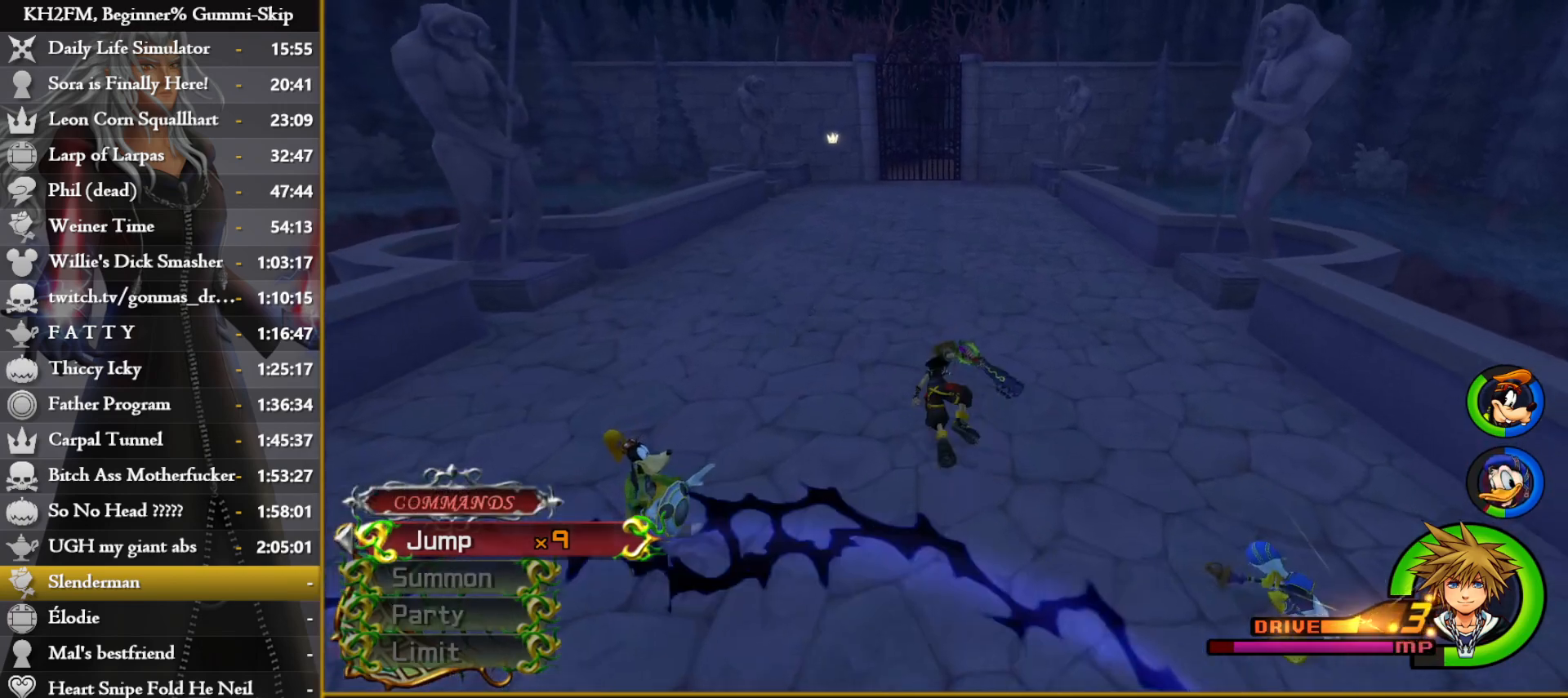
{"buttons": [], "left_stick": "up-right", "right_stick": "left", "events": [[33, "SQUARE", "up"], [67, "right_stick", "left"], [333, "left_stick", "up-right"]]}
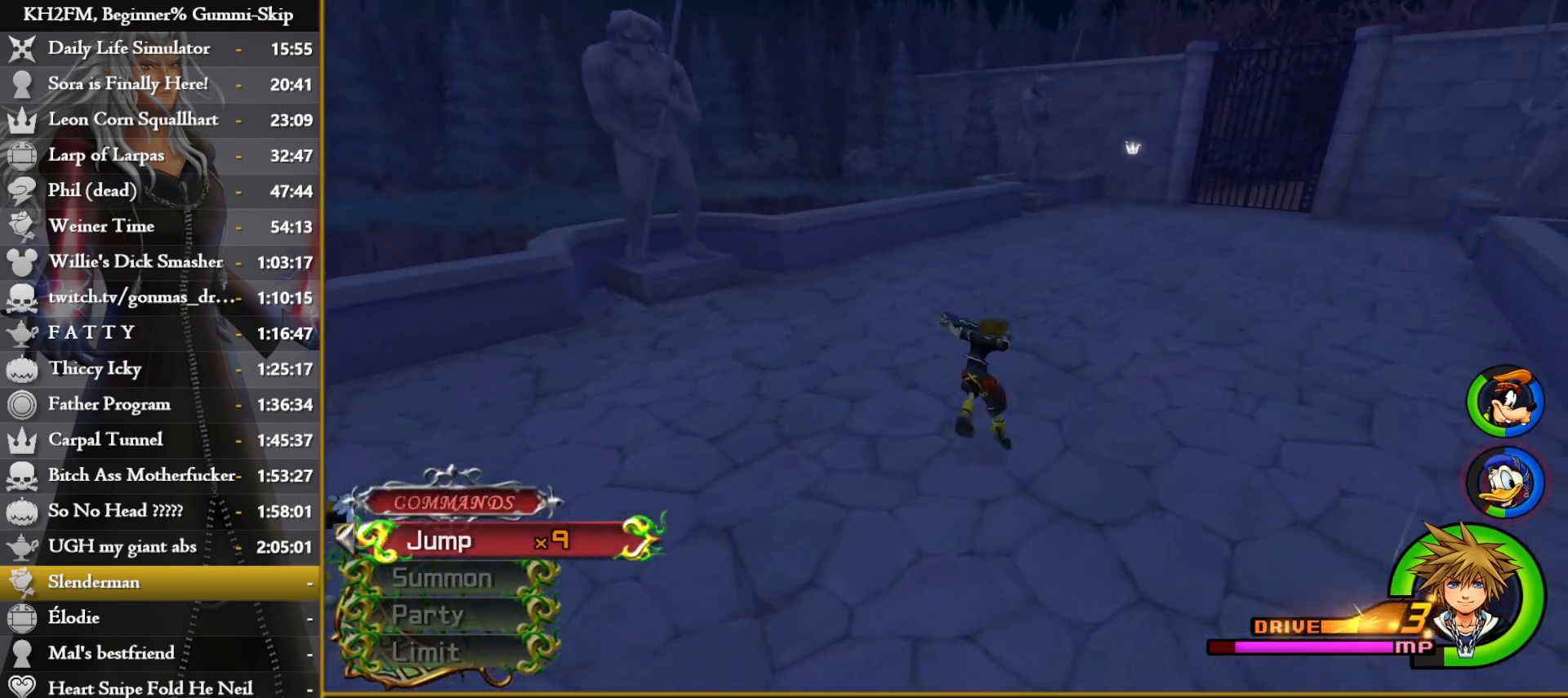
{"buttons": [], "left_stick": "right", "right_stick": "center", "events": [[50, "left_stick", "center"], [317, "right_stick", "center"], [483, "left_stick", "right"]]}
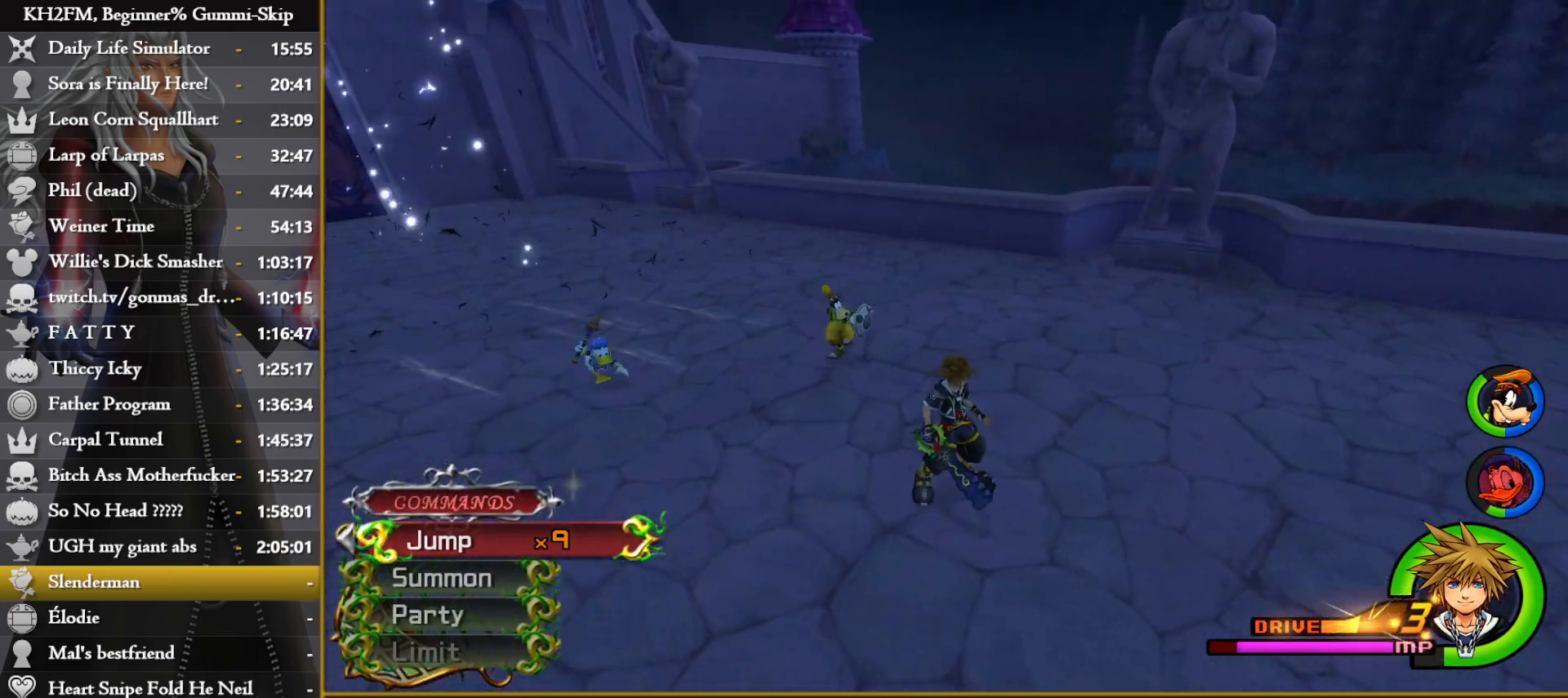
{"buttons": [], "left_stick": "down-right", "right_stick": "center", "events": [[17, "left_stick", "down-right"], [250, "SQUARE", "down"], [350, "SQUARE", "up"], [417, "SQUARE", "down"], [483, "SQUARE", "up"]]}
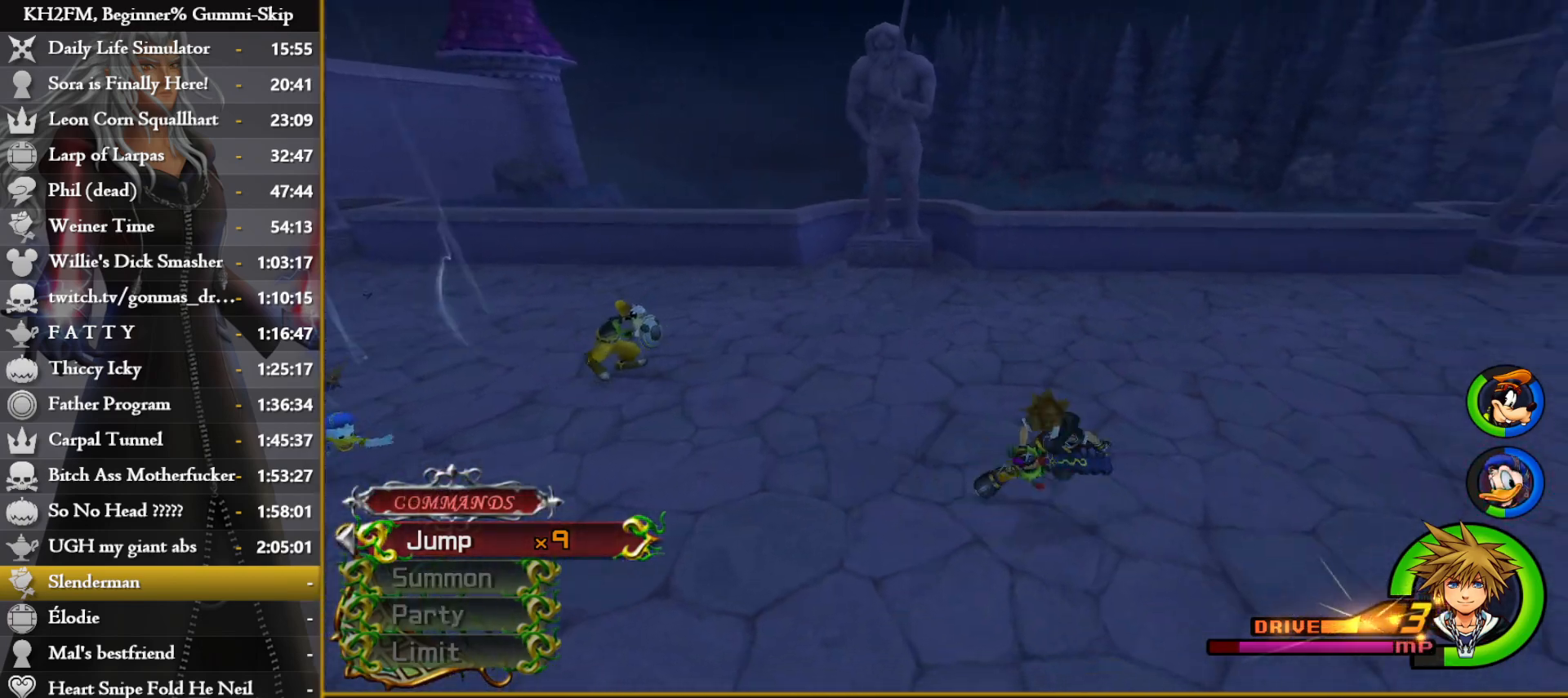
{"buttons": [], "left_stick": "up-left", "right_stick": "down-left", "events": [[17, "left_stick", "center"], [33, "right_stick", "left"], [333, "right_stick", "center"], [367, "left_stick", "up-left"], [483, "right_stick", "down-left"]]}
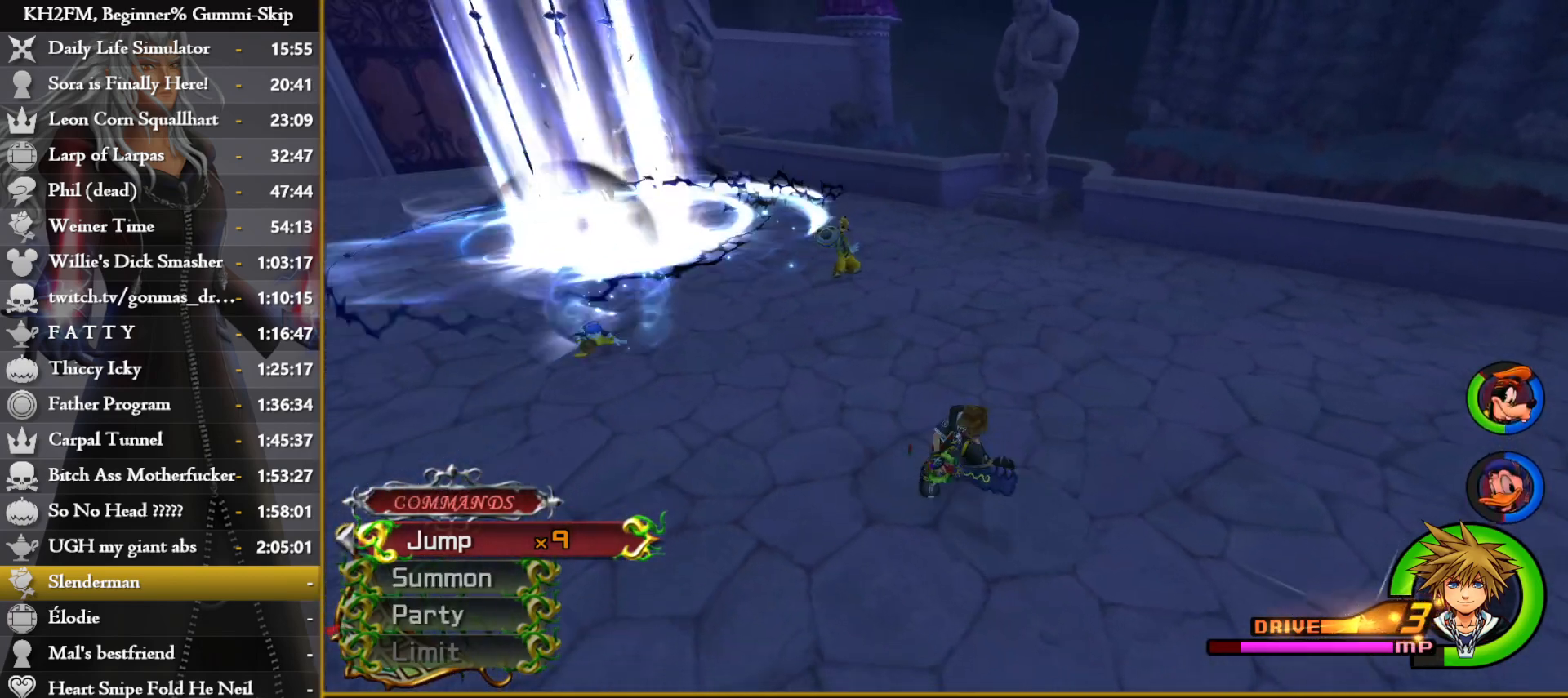
{"buttons": [], "left_stick": "up", "right_stick": "center", "events": [[50, "left_stick", "up"], [400, "right_stick", "center"]]}
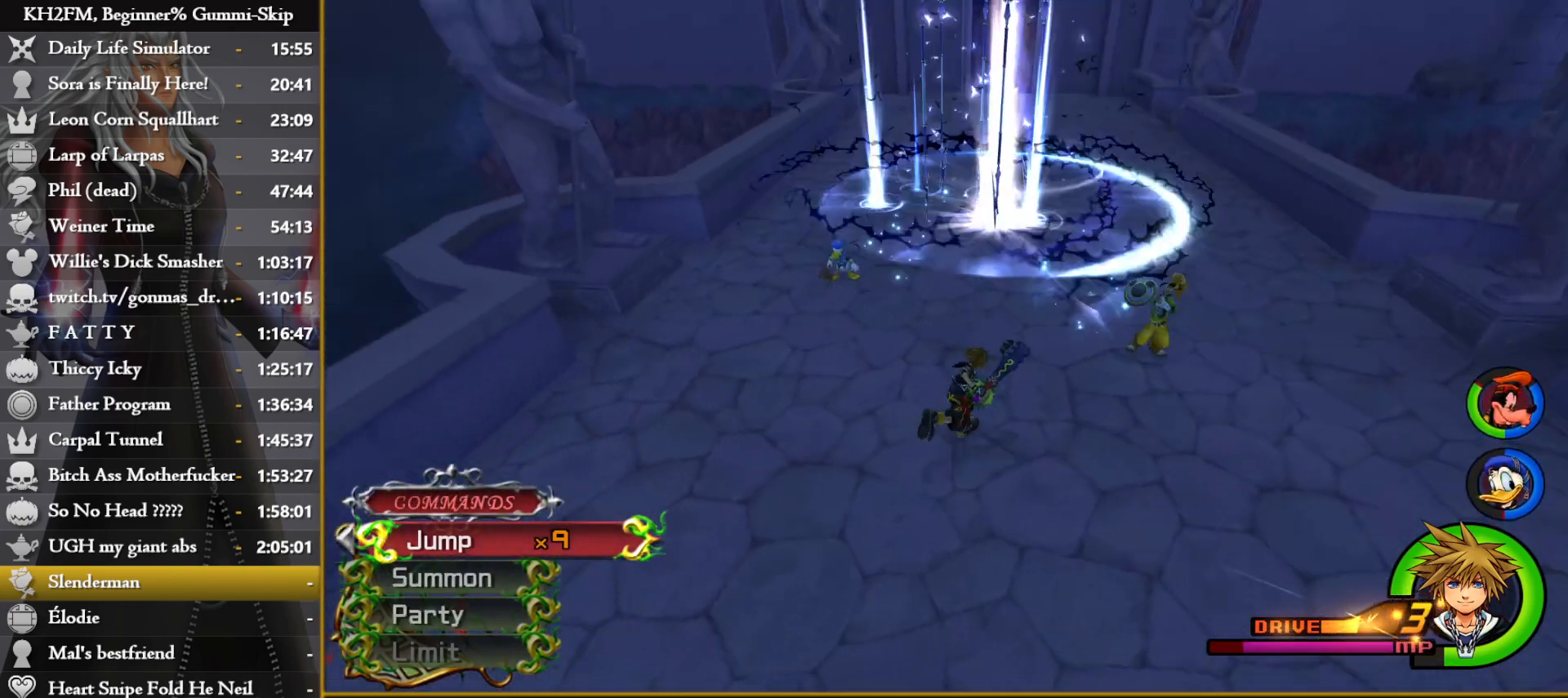
{"buttons": [], "left_stick": "center", "right_stick": "center", "events": [[33, "left_stick", "center"]]}
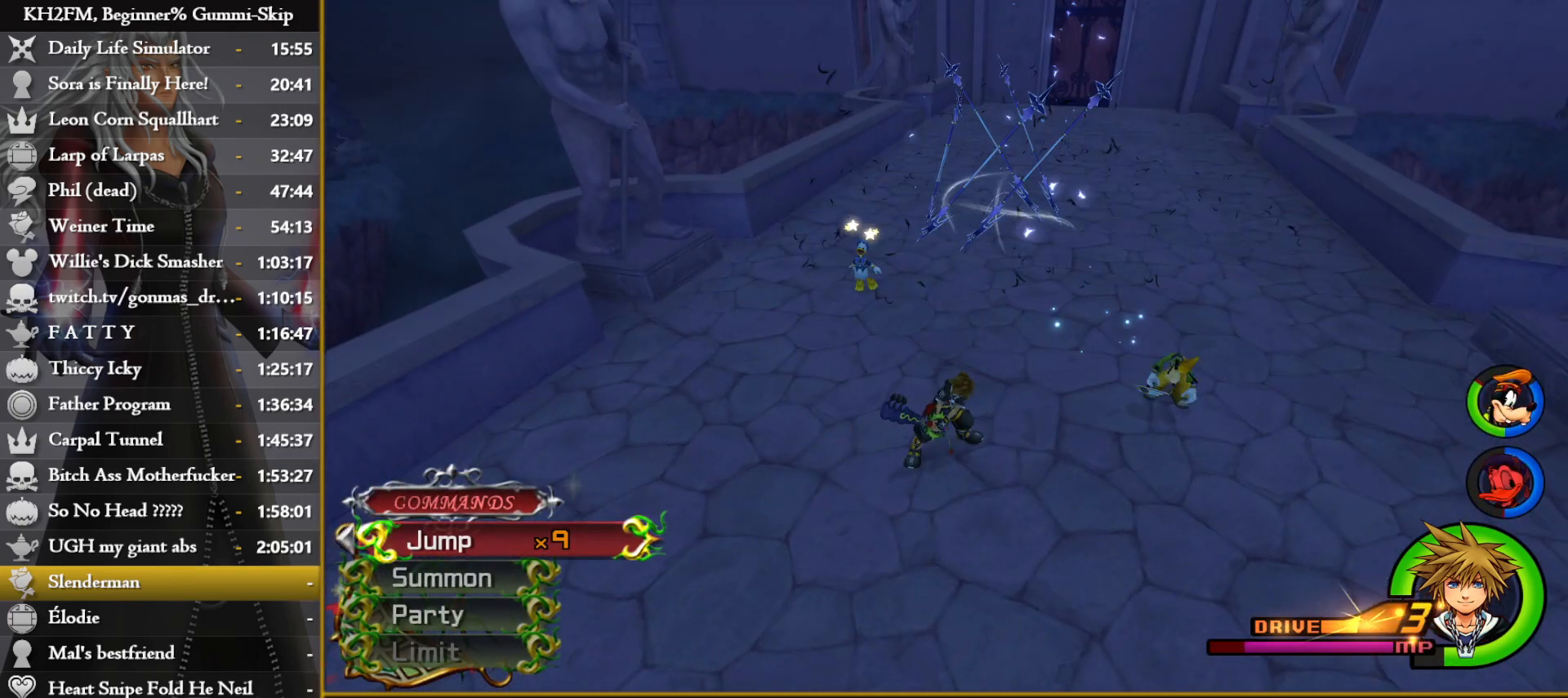
{"buttons": [], "left_stick": "center", "right_stick": "center", "events": []}
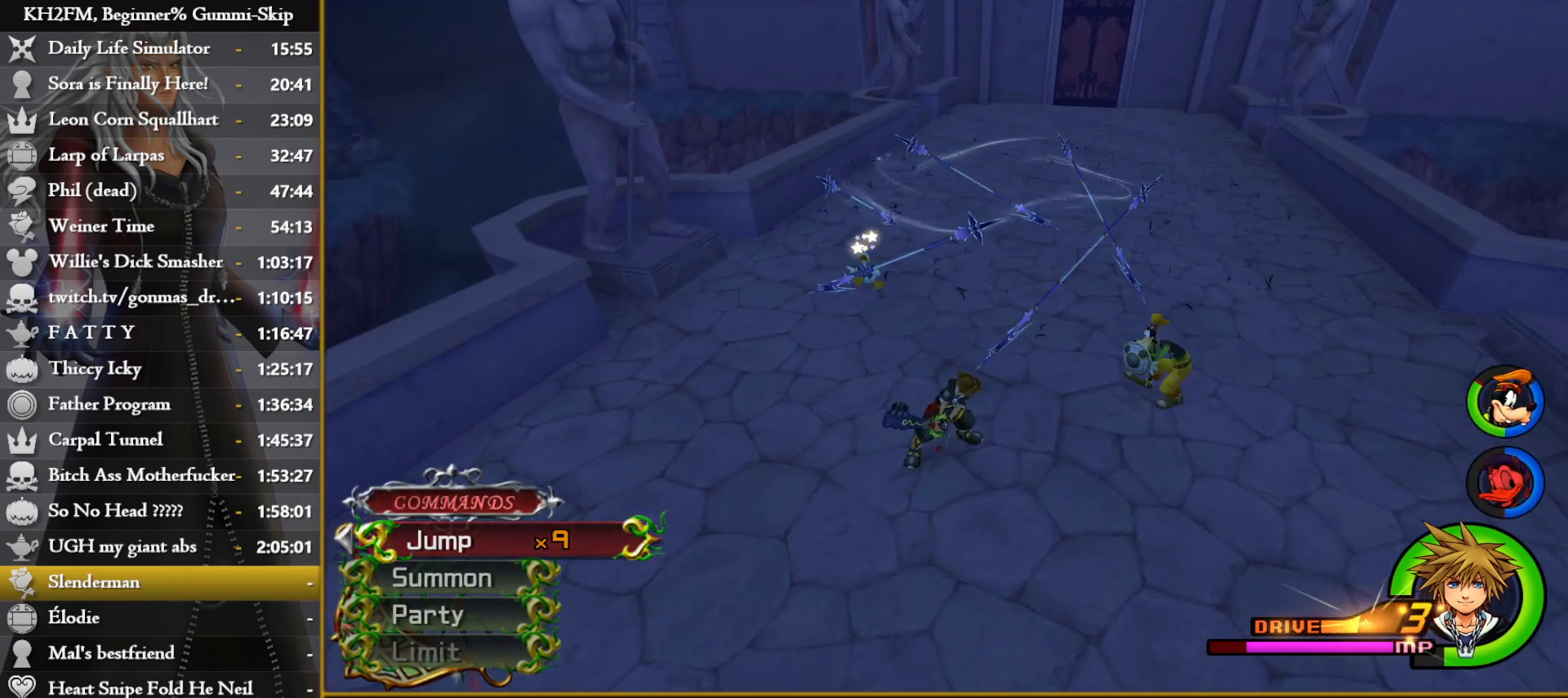
{"buttons": [], "left_stick": "center", "right_stick": "center", "events": []}
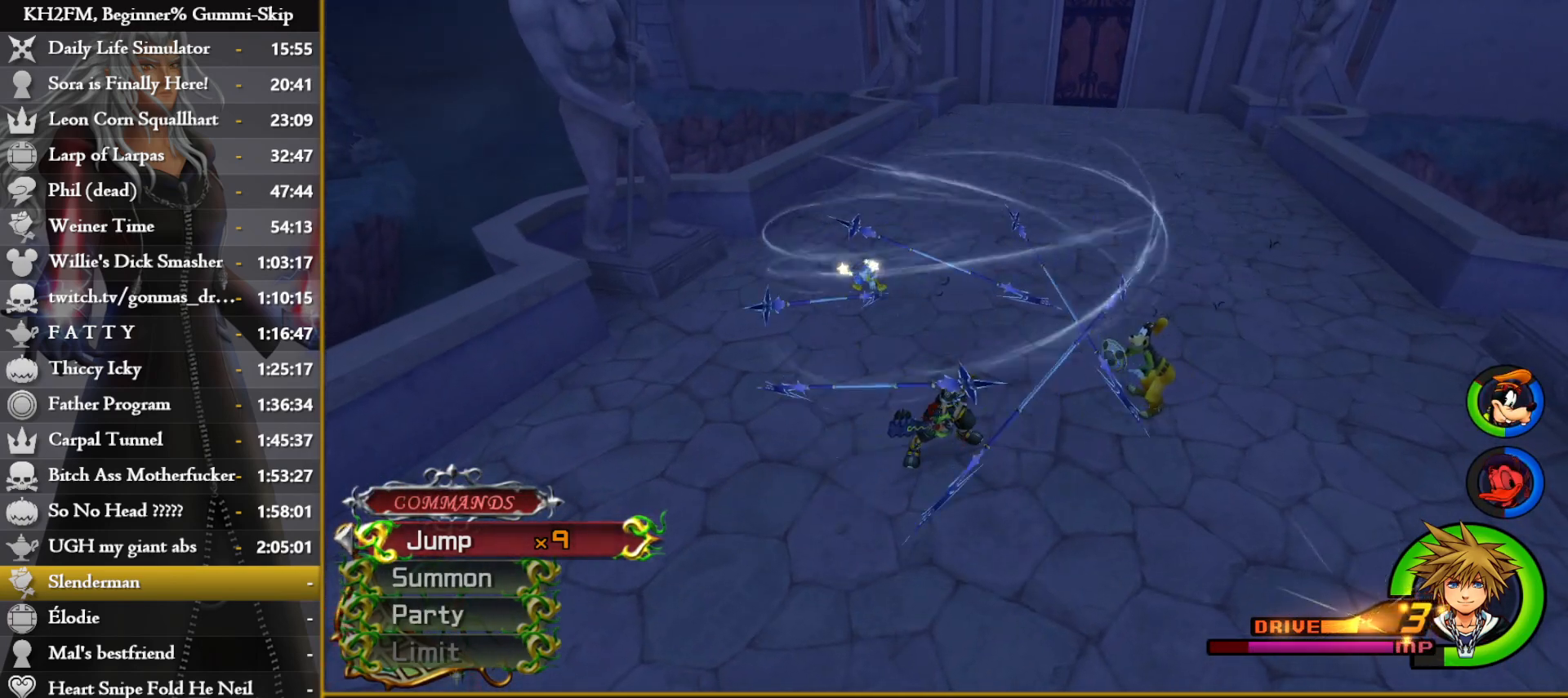
{"buttons": [], "left_stick": "center", "right_stick": "center", "events": []}
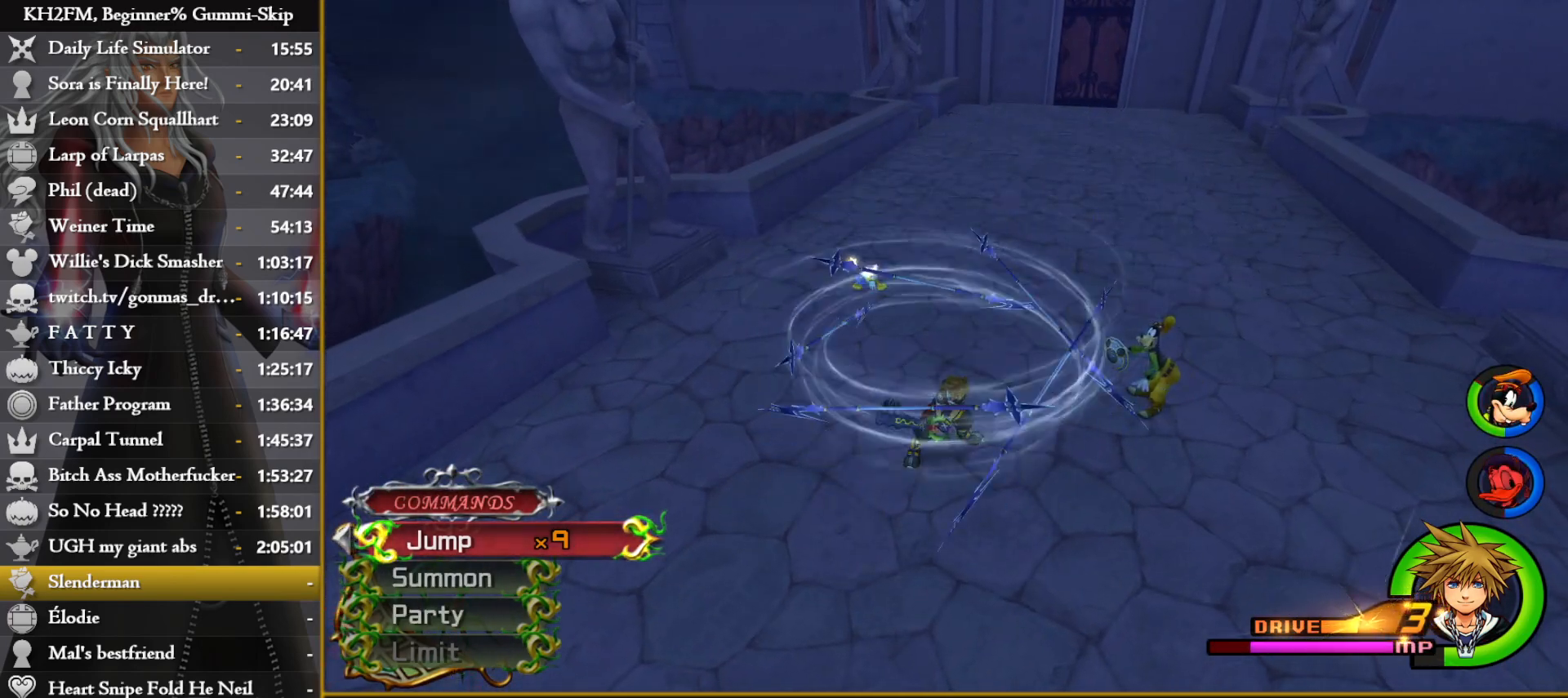
{"buttons": [], "left_stick": "center", "right_stick": "center", "events": []}
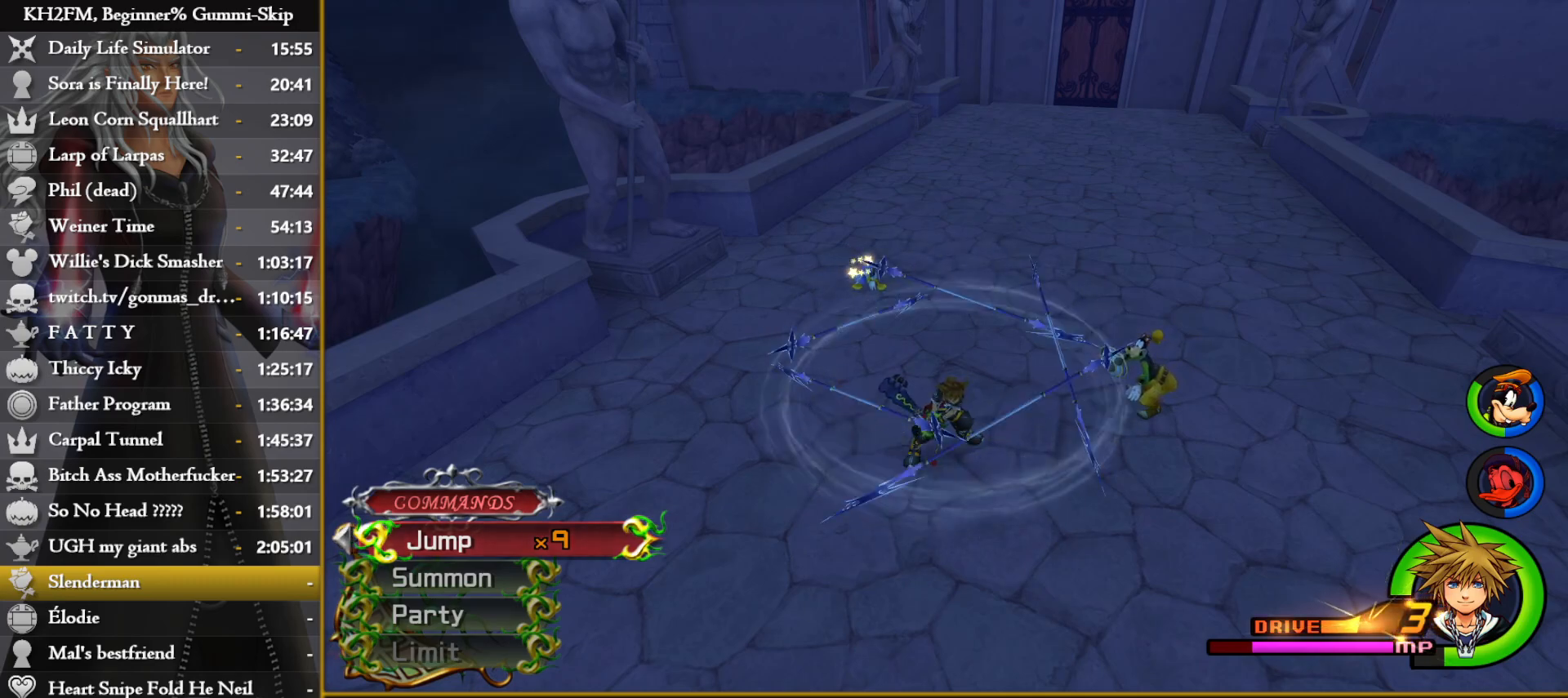
{"buttons": [], "left_stick": "center", "right_stick": "center", "events": []}
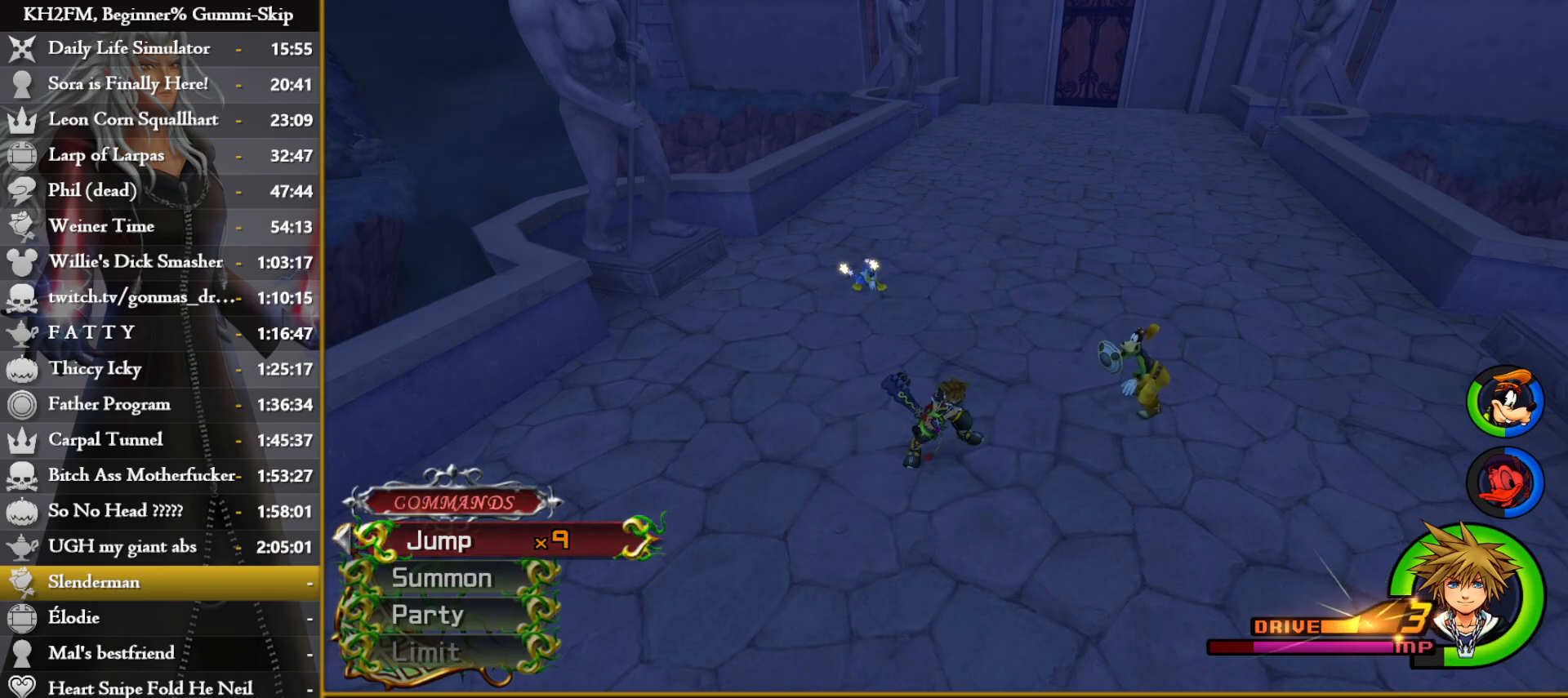
{"buttons": ["CROSS"], "left_stick": "center", "right_stick": "center", "events": [[300, "CROSS", "down"], [400, "CROSS", "up"], [467, "CROSS", "down"]]}
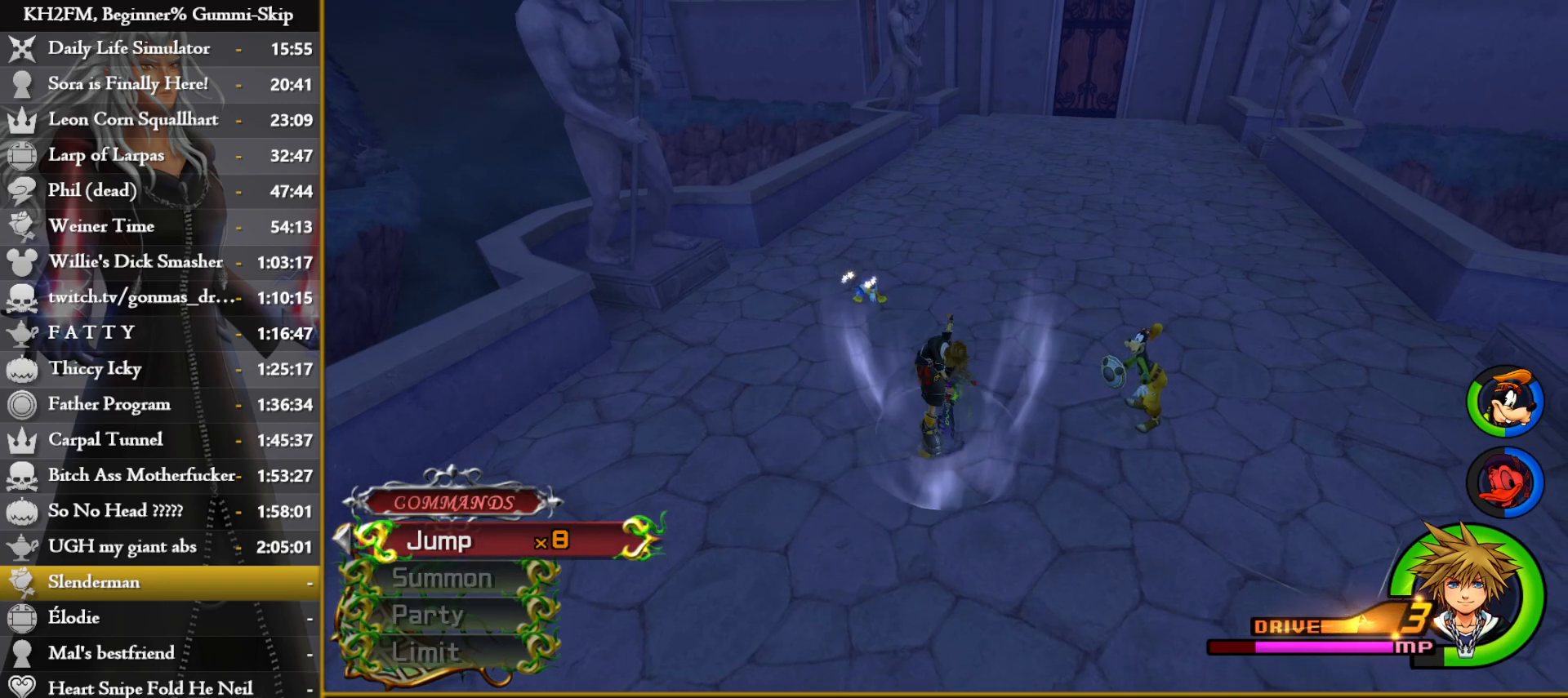
{"buttons": [], "left_stick": "center", "right_stick": "center", "events": [[50, "CROSS", "up"], [100, "CROSS", "down"], [200, "CROSS", "up"], [283, "CROSS", "down"], [300, "R1", "down"], [333, "CROSS", "up"], [383, "R1", "up"], [433, "CROSS", "down"], [500, "CROSS", "up"]]}
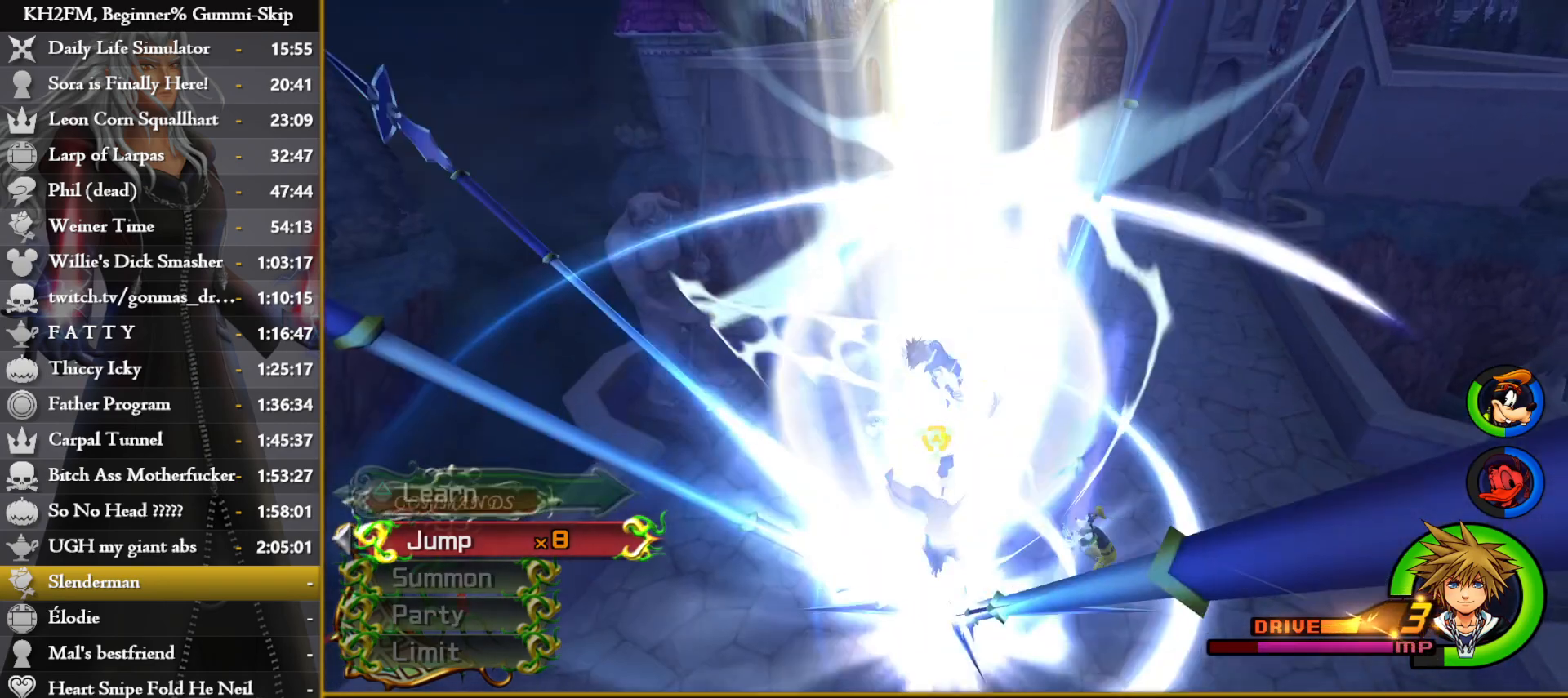
{"buttons": ["CROSS"], "left_stick": "center", "right_stick": "center", "events": [[83, "CROSS", "down"], [133, "CROSS", "up"], [217, "CROSS", "down"], [267, "CROSS", "up"], [350, "CROSS", "down"], [417, "CROSS", "up"], [483, "CROSS", "down"]]}
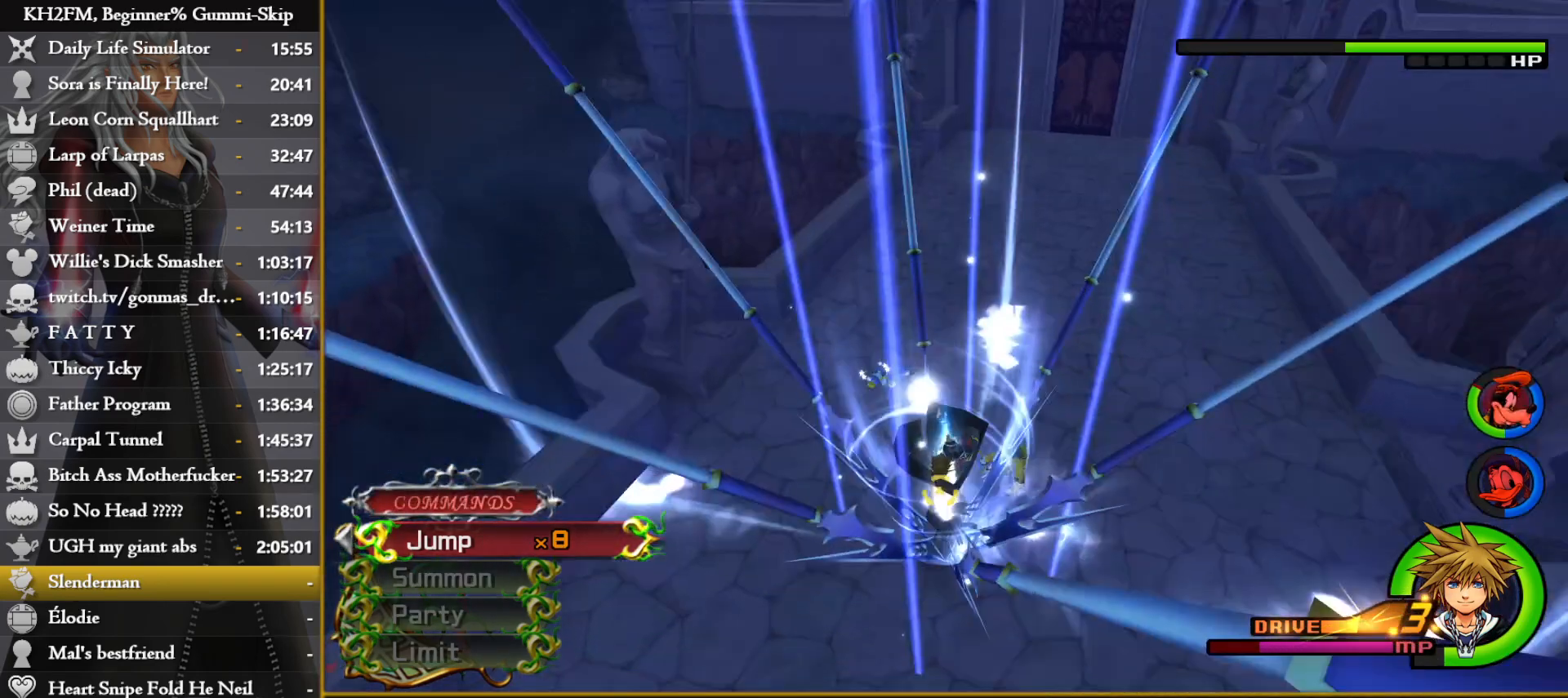
{"buttons": [], "left_stick": "center", "right_stick": "center", "events": [[50, "CROSS", "up"], [117, "CROSS", "down"], [167, "R1", "down"], [217, "CROSS", "up"], [233, "R1", "up"], [267, "CROSS", "down"], [333, "CROSS", "up"], [383, "CROSS", "down"], [450, "CROSS", "up"]]}
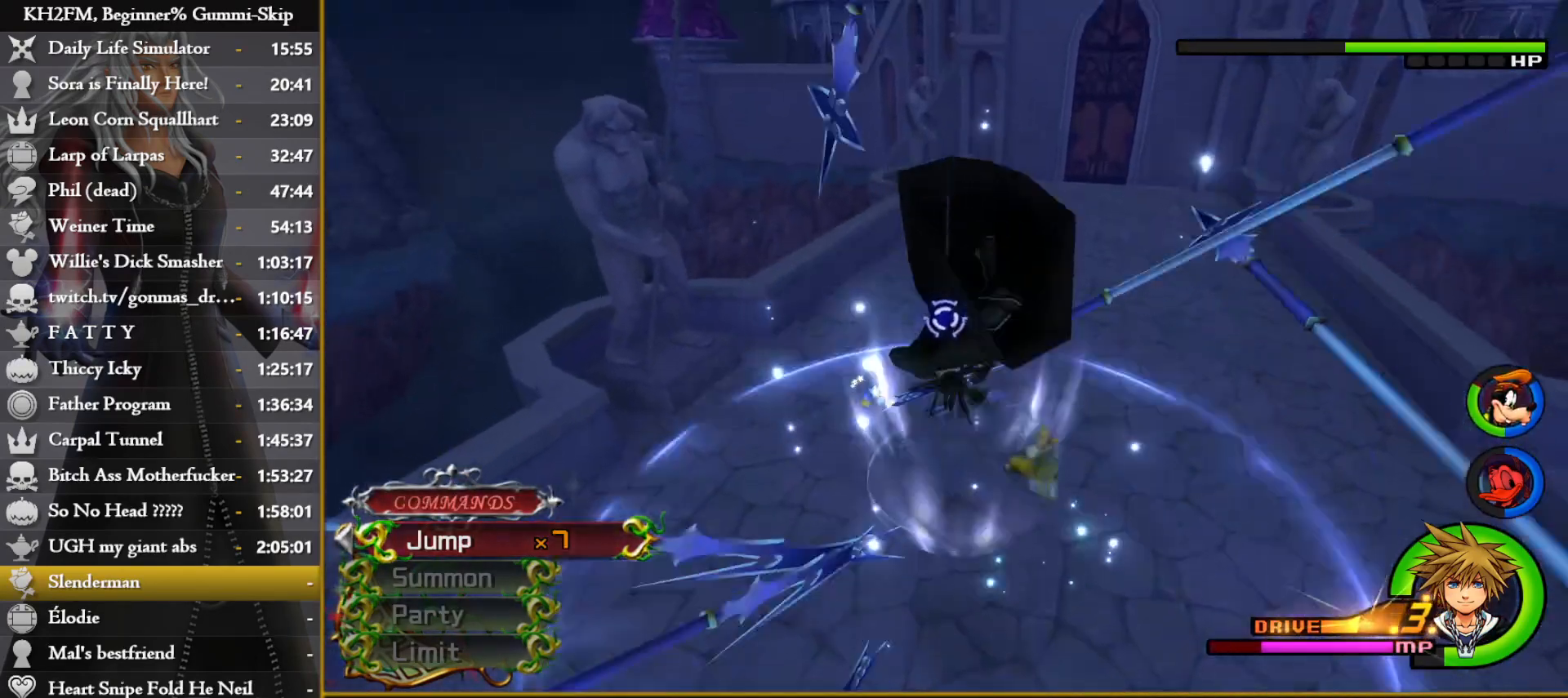
{"buttons": ["CROSS"], "left_stick": "center", "right_stick": "center", "events": [[17, "CROSS", "down"], [100, "CROSS", "up"], [150, "CROSS", "down"], [233, "CROSS", "up"], [283, "CROSS", "down"], [383, "CROSS", "up"], [433, "CROSS", "down"]]}
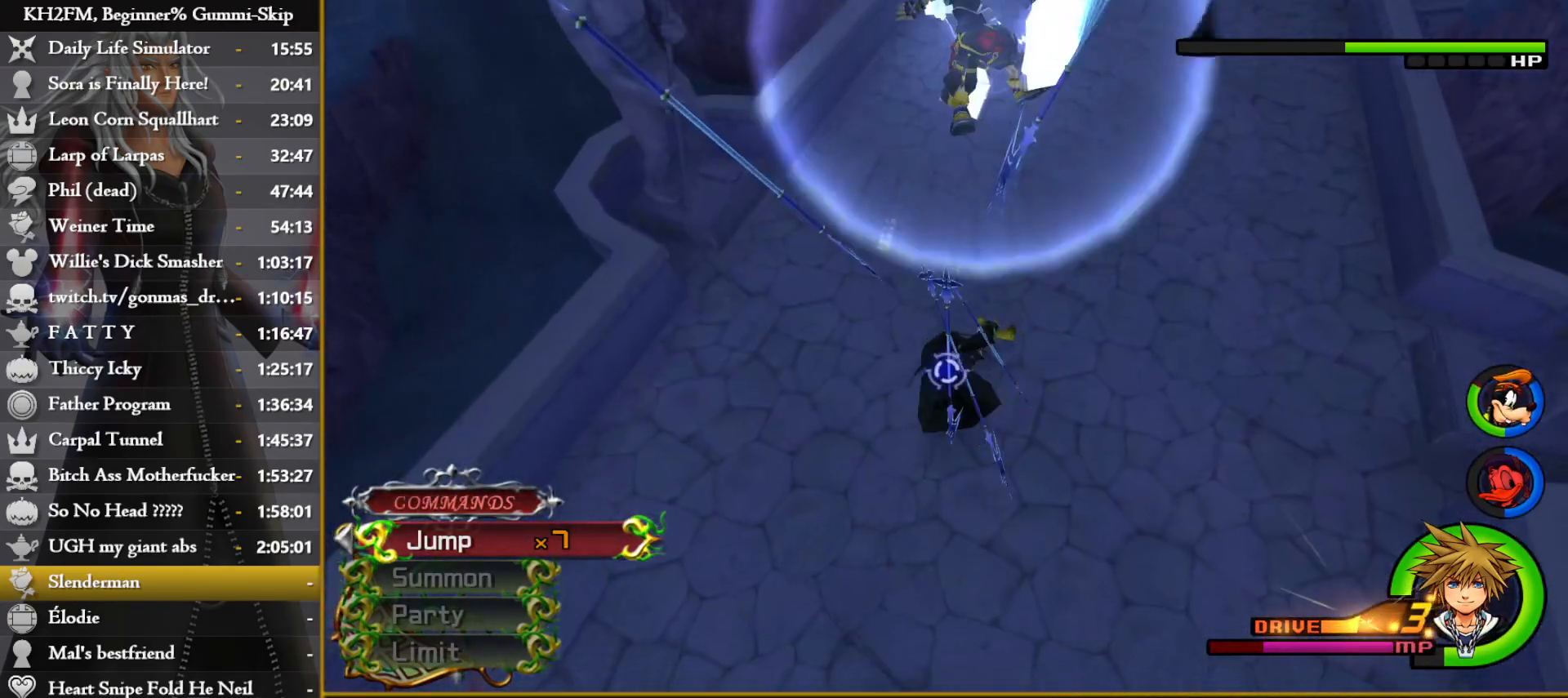
{"buttons": [], "left_stick": "center", "right_stick": "center", "events": [[17, "CROSS", "up"], [83, "CROSS", "down"], [167, "CROSS", "up"], [217, "CROSS", "down"], [300, "CROSS", "up"], [367, "CROSS", "down"], [450, "CROSS", "up"]]}
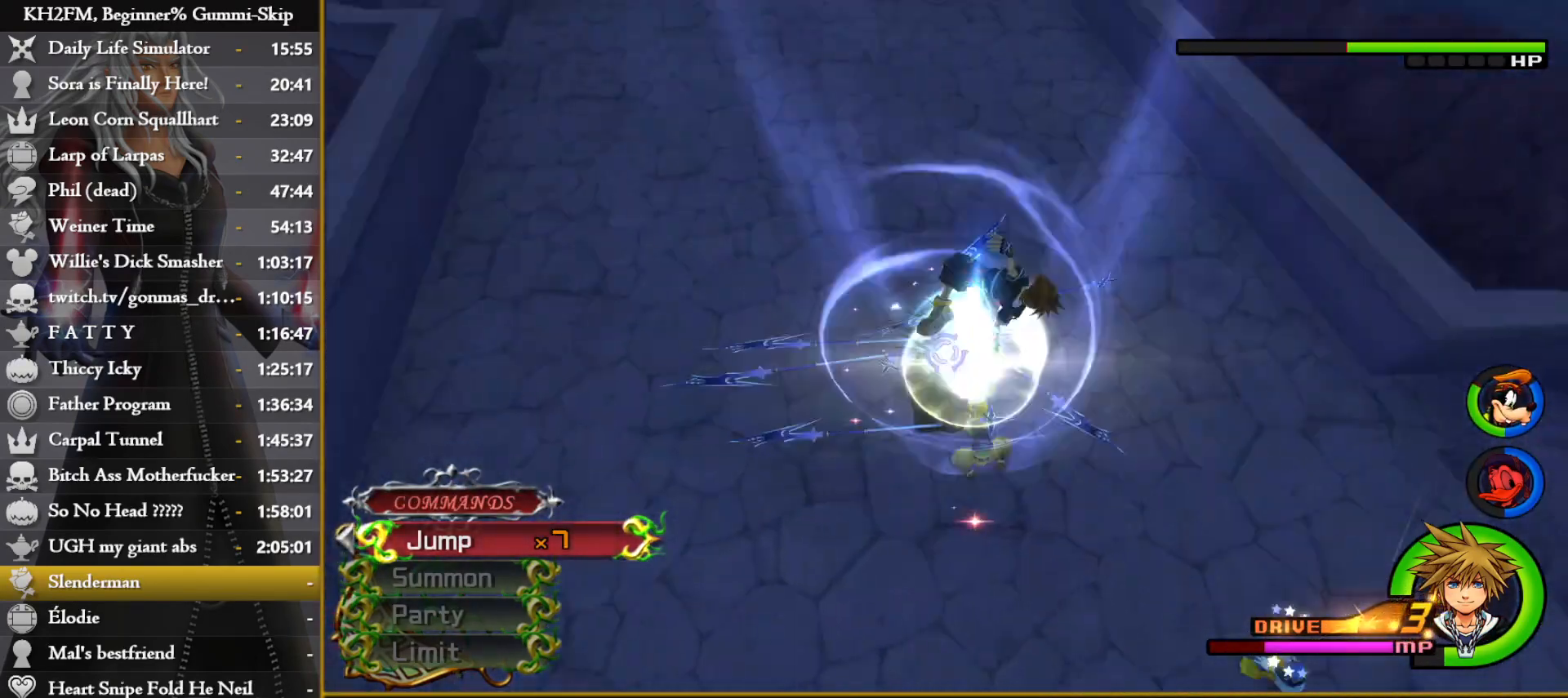
{"buttons": [], "left_stick": "center", "right_stick": "center", "events": [[17, "CROSS", "down"], [100, "CROSS", "up"], [150, "CROSS", "down"], [233, "CROSS", "up"], [300, "CROSS", "down"], [400, "CROSS", "up"]]}
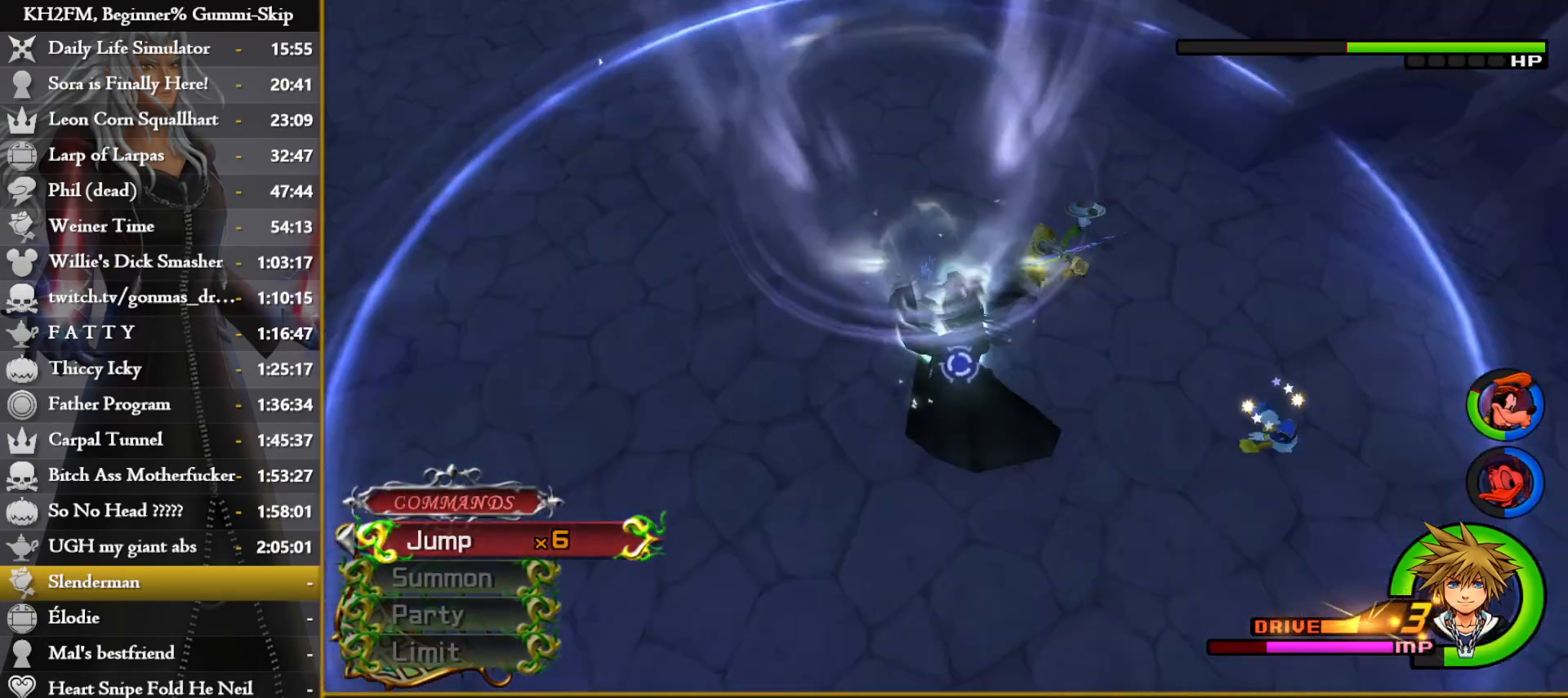
{"buttons": [], "left_stick": "down-left", "right_stick": "center", "events": [[417, "left_stick", "down-left"]]}
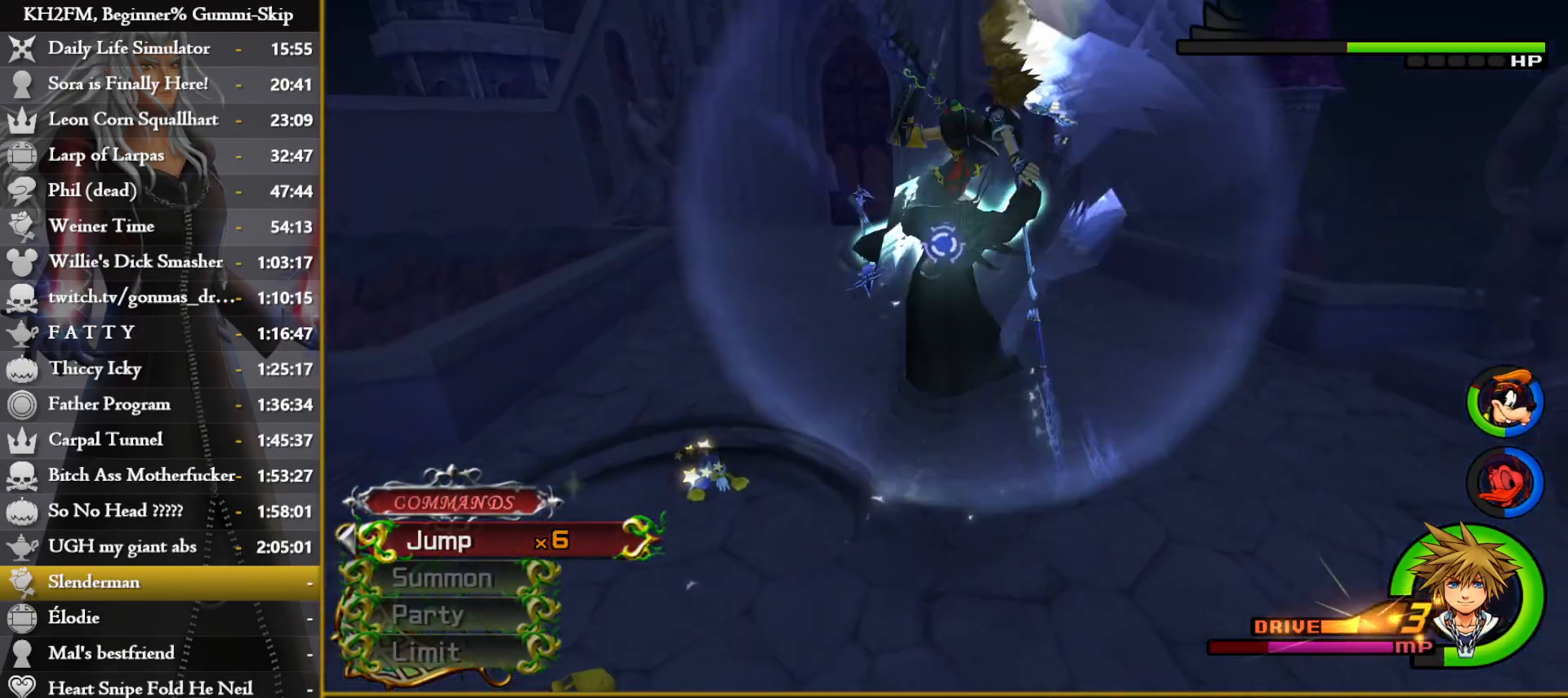
{"buttons": ["SQUARE"], "left_stick": "down", "right_stick": "center", "events": [[133, "right_stick", "up"], [217, "left_stick", "down"], [217, "right_stick", "center"], [500, "SQUARE", "down"]]}
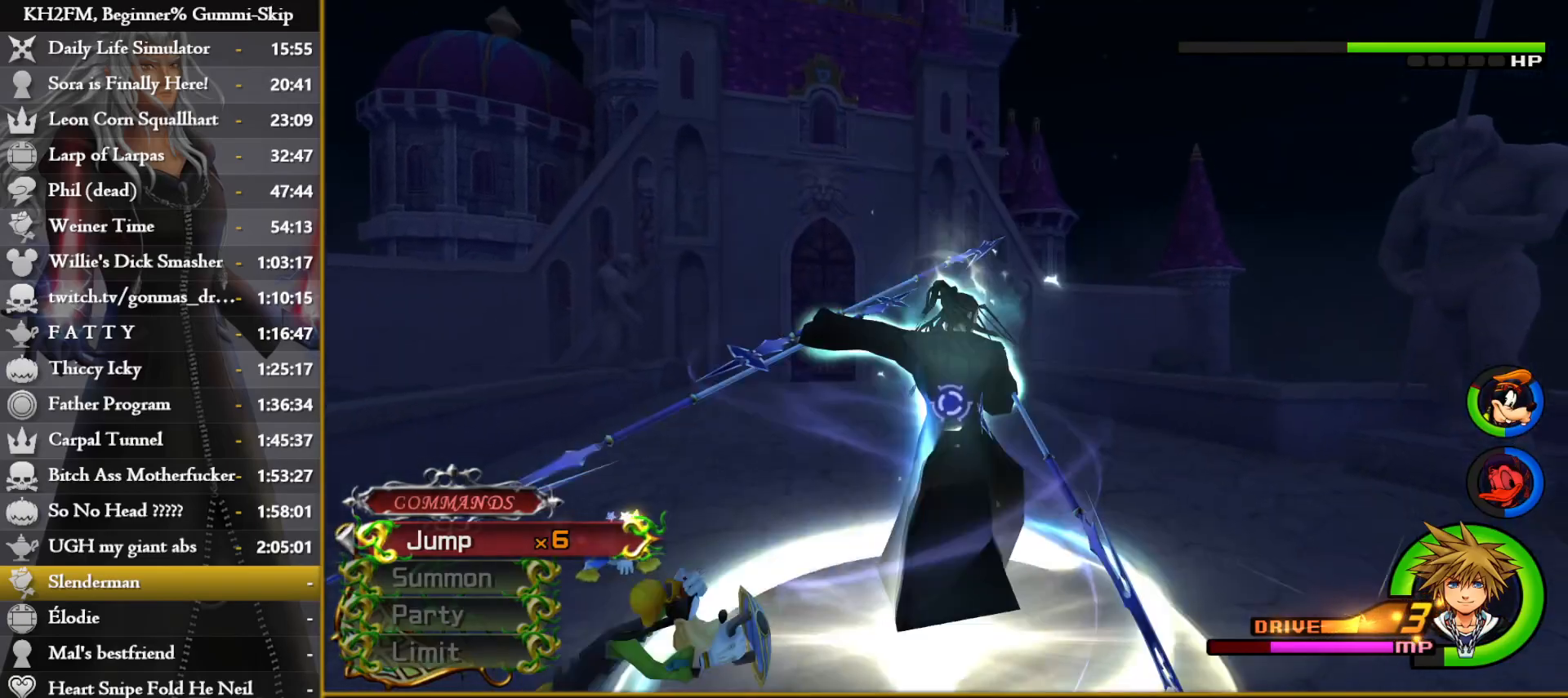
{"buttons": [], "left_stick": "center", "right_stick": "center", "events": [[83, "SQUARE", "up"], [150, "SQUARE", "down"], [217, "SQUARE", "up"], [300, "SQUARE", "down"], [383, "SQUARE", "up"], [500, "left_stick", "center"]]}
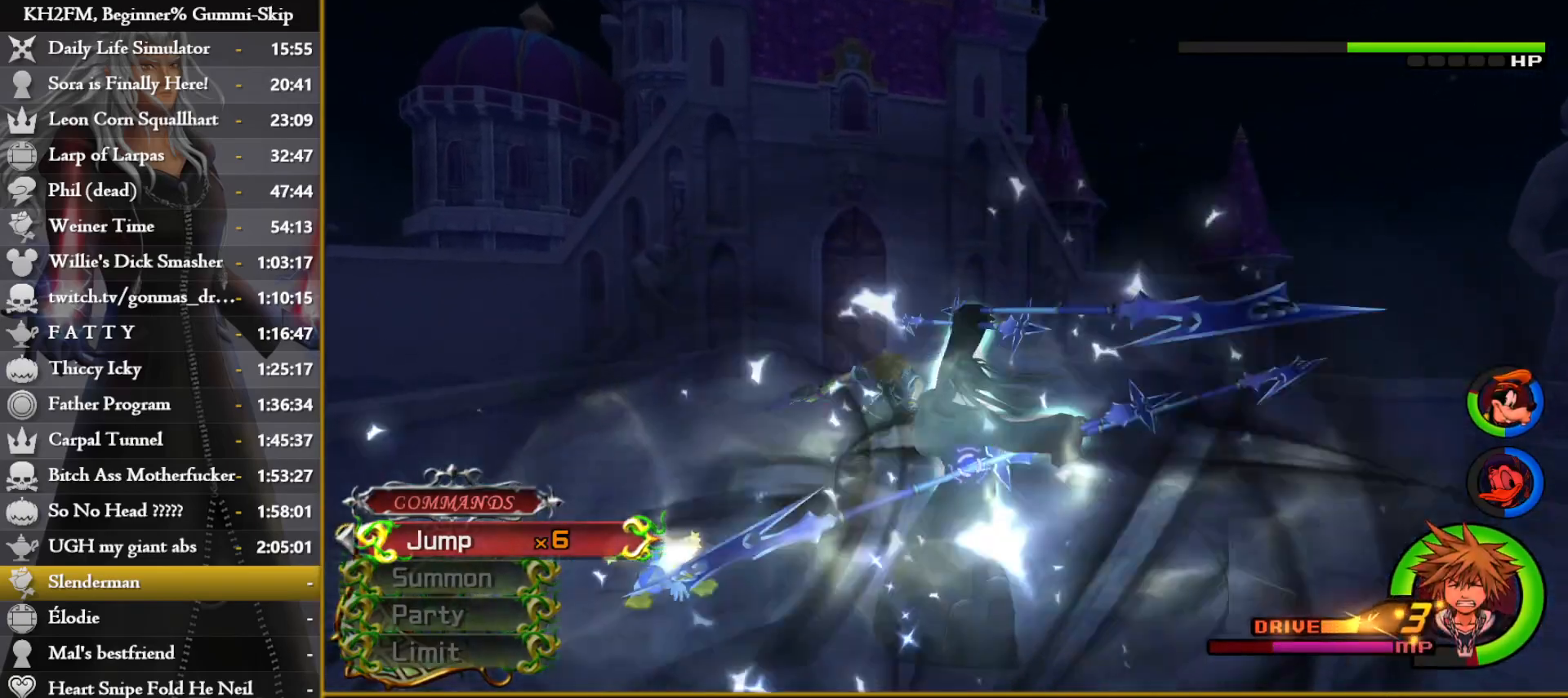
{"buttons": ["SQUARE"], "left_stick": "up-left", "right_stick": "center", "events": [[83, "right_stick", "down-right"], [283, "left_stick", "up-left"], [417, "right_stick", "center"], [450, "SQUARE", "down"]]}
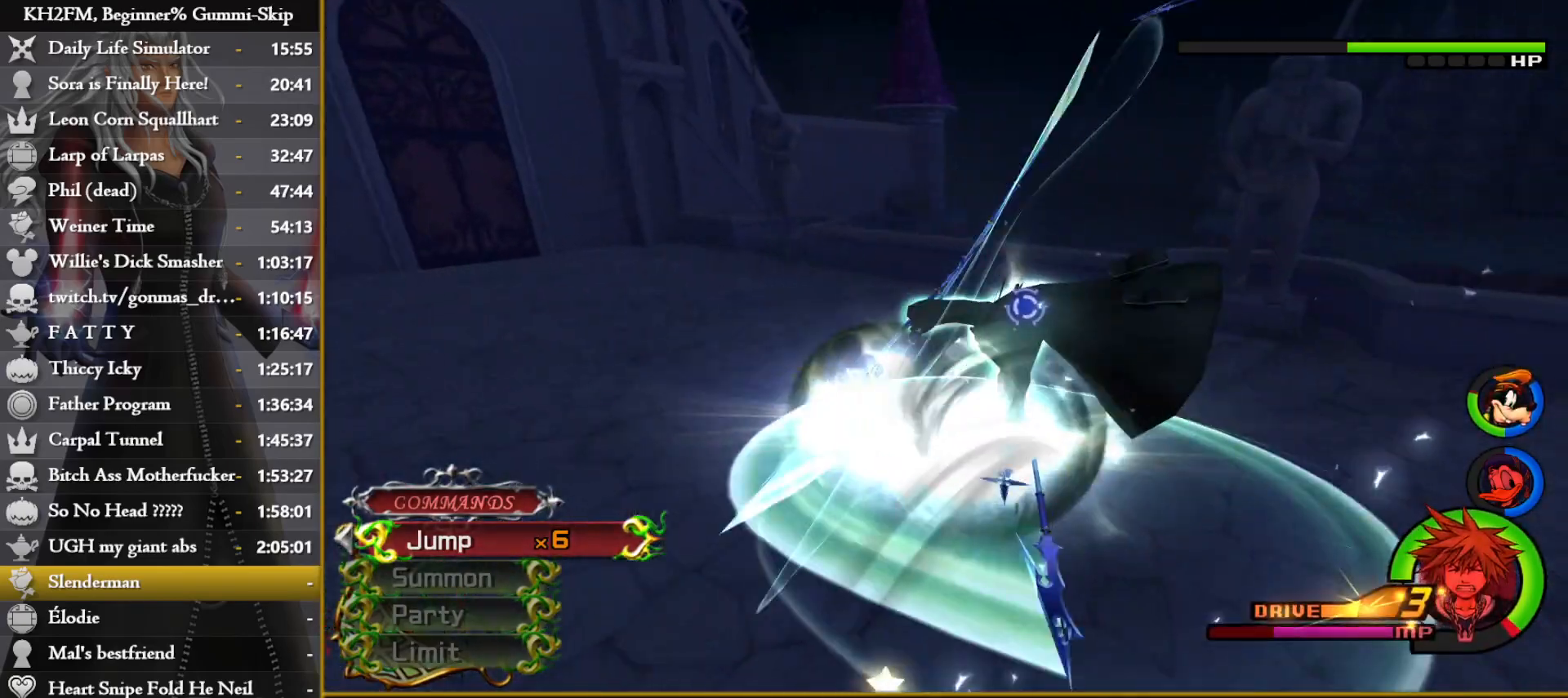
{"buttons": [], "left_stick": "center", "right_stick": "right", "events": [[33, "SQUARE", "up"], [100, "SQUARE", "down"], [183, "SQUARE", "up"], [317, "left_stick", "center"], [383, "right_stick", "right"]]}
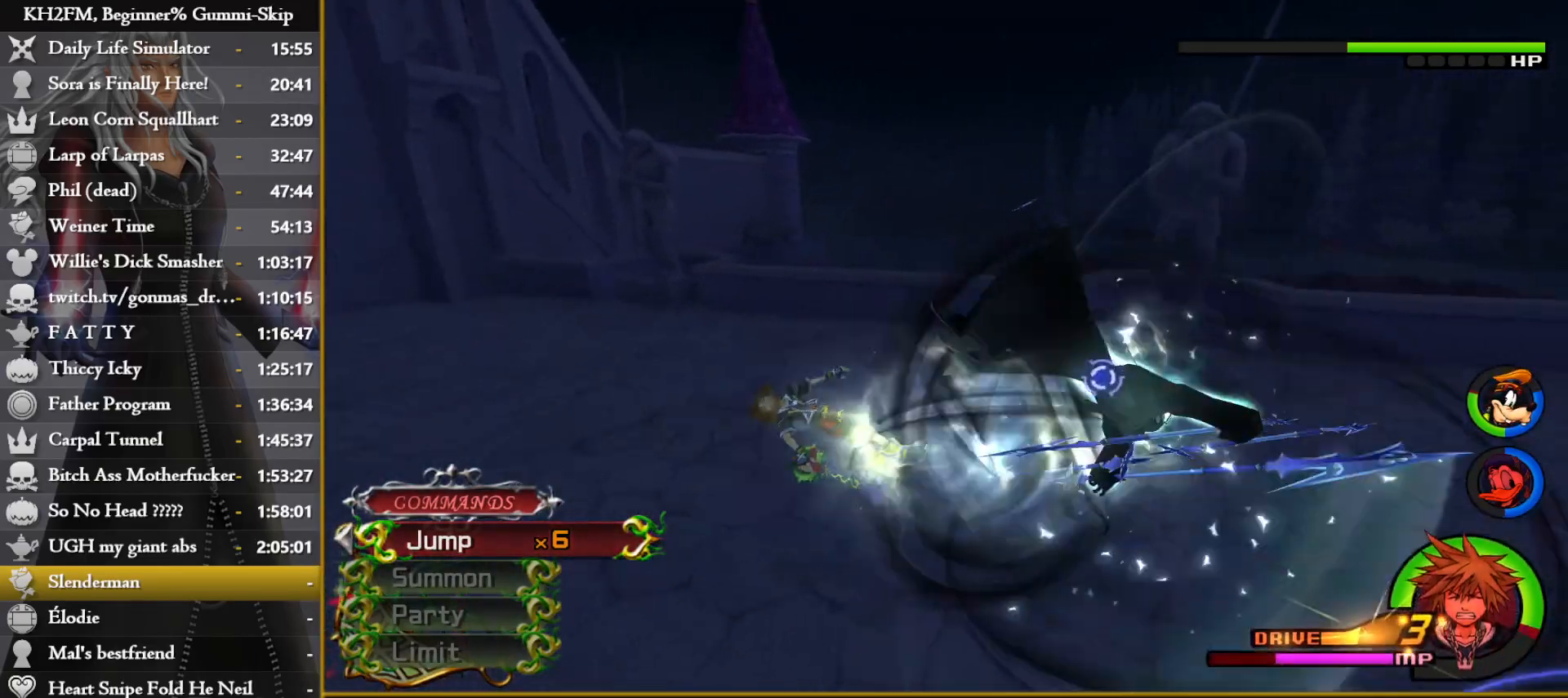
{"buttons": ["SQUARE"], "left_stick": "center", "right_stick": "center", "events": [[150, "right_stick", "center"], [317, "SQUARE", "down"], [417, "SQUARE", "up"], [467, "SQUARE", "down"]]}
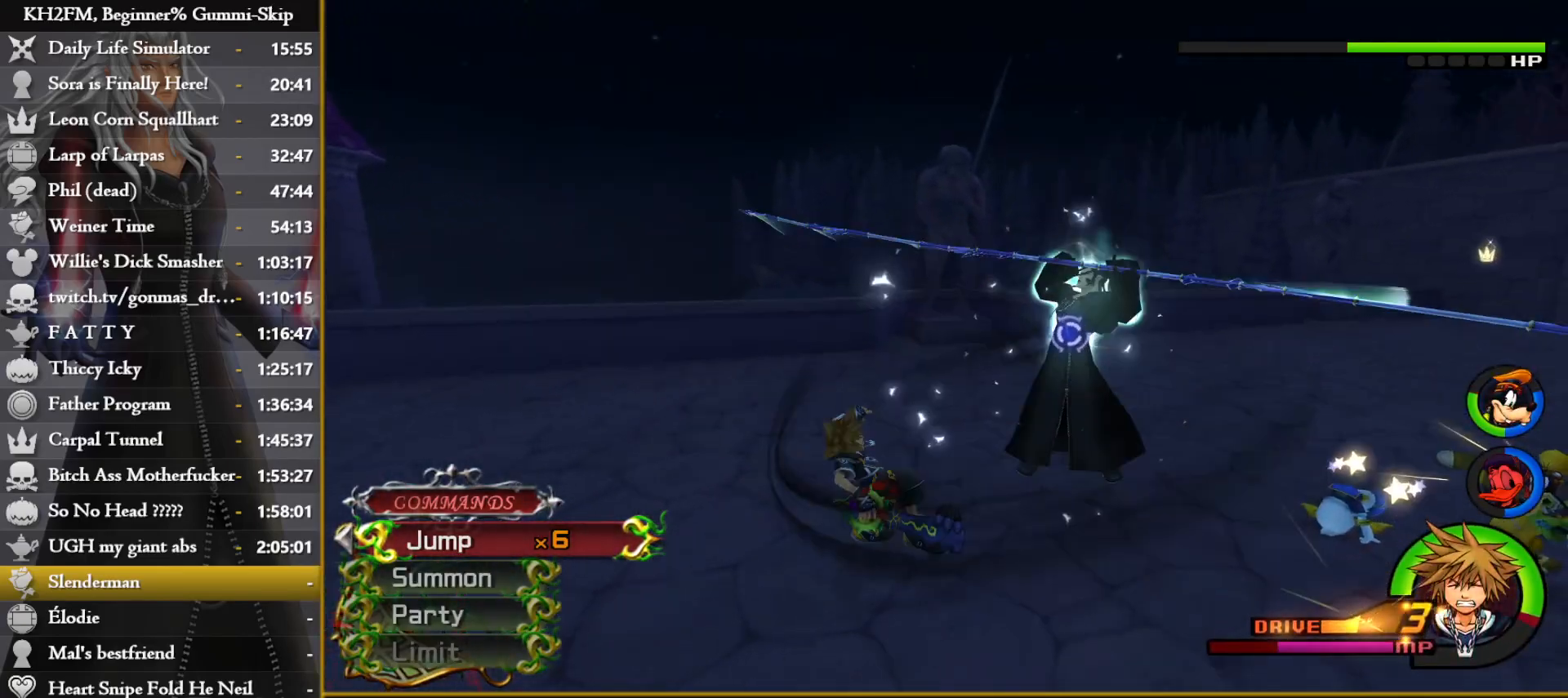
{"buttons": [], "left_stick": "center", "right_stick": "center", "events": [[17, "SQUARE", "up"], [200, "SQUARE", "down"], [233, "SQUARE", "up"], [267, "SQUARE", "down"], [317, "SQUARE", "up"], [350, "SQUARE", "down"], [383, "SQUARE", "up"], [433, "SQUARE", "down"], [483, "SQUARE", "up"]]}
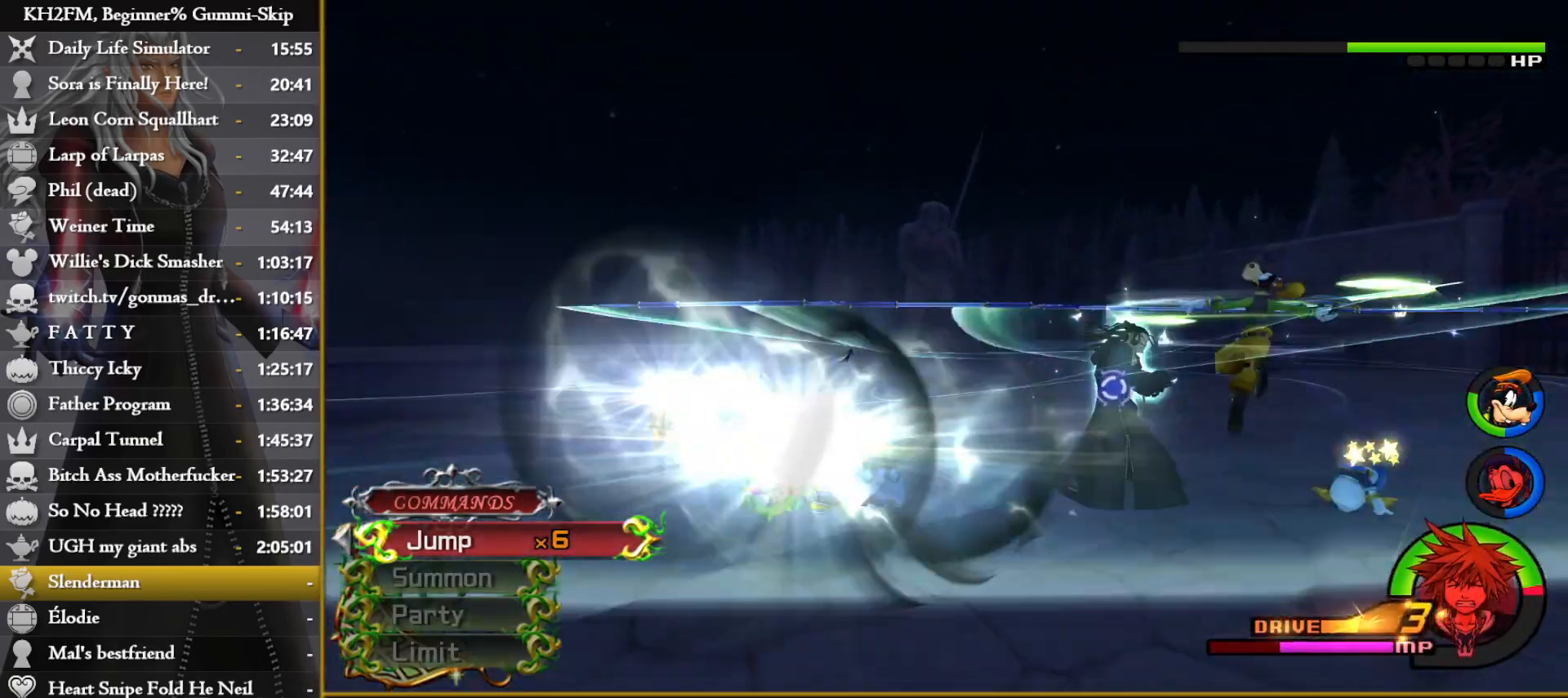
{"buttons": [], "left_stick": "center", "right_stick": "down-right", "events": [[17, "SQUARE", "down"], [67, "SQUARE", "up"], [100, "SQUARE", "down"], [150, "SQUARE", "up"], [200, "SQUARE", "down"], [233, "SQUARE", "up"], [500, "right_stick", "down-right"]]}
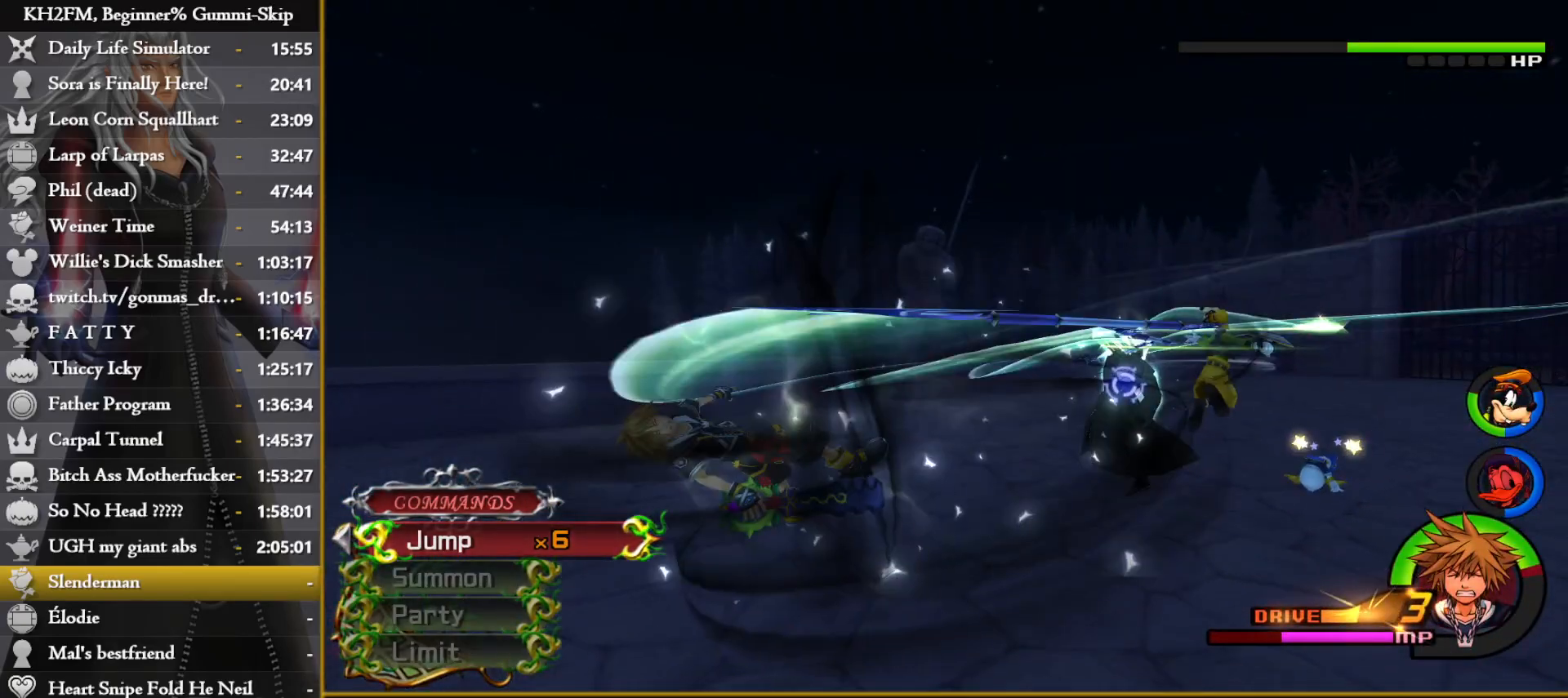
{"buttons": [], "left_stick": "center", "right_stick": "center", "events": [[167, "right_stick", "center"]]}